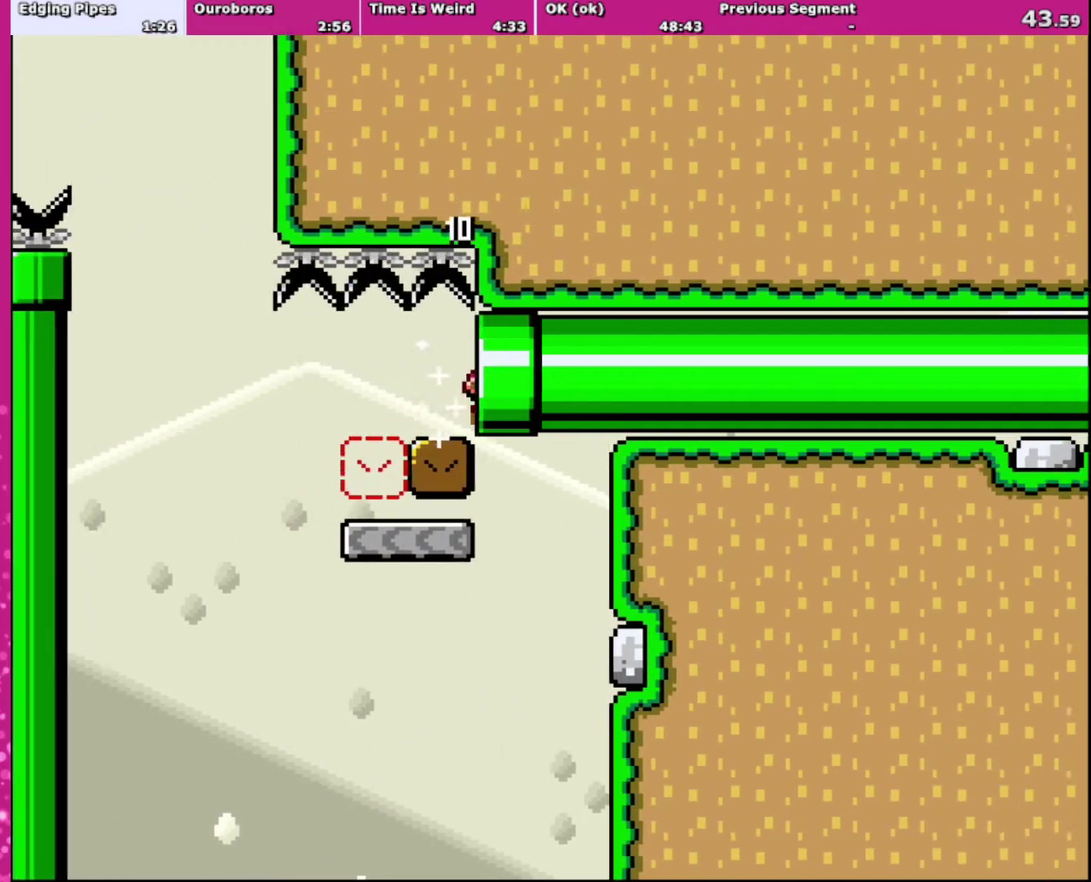
Gameplay with a controller (Nintendo layout); each line is a JSON object with the inputs held at the frame after it. "events" lists button and stick changes between this image and that frame as [ms after this image, input, new state], when the widget could be followed in between. Not read: L3 R3.
{"buttons": ["B", "Y", "DPAD_RIGHT"], "events": [[333, "DPAD_RIGHT", "up"], [467, "DPAD_RIGHT", "down"]]}
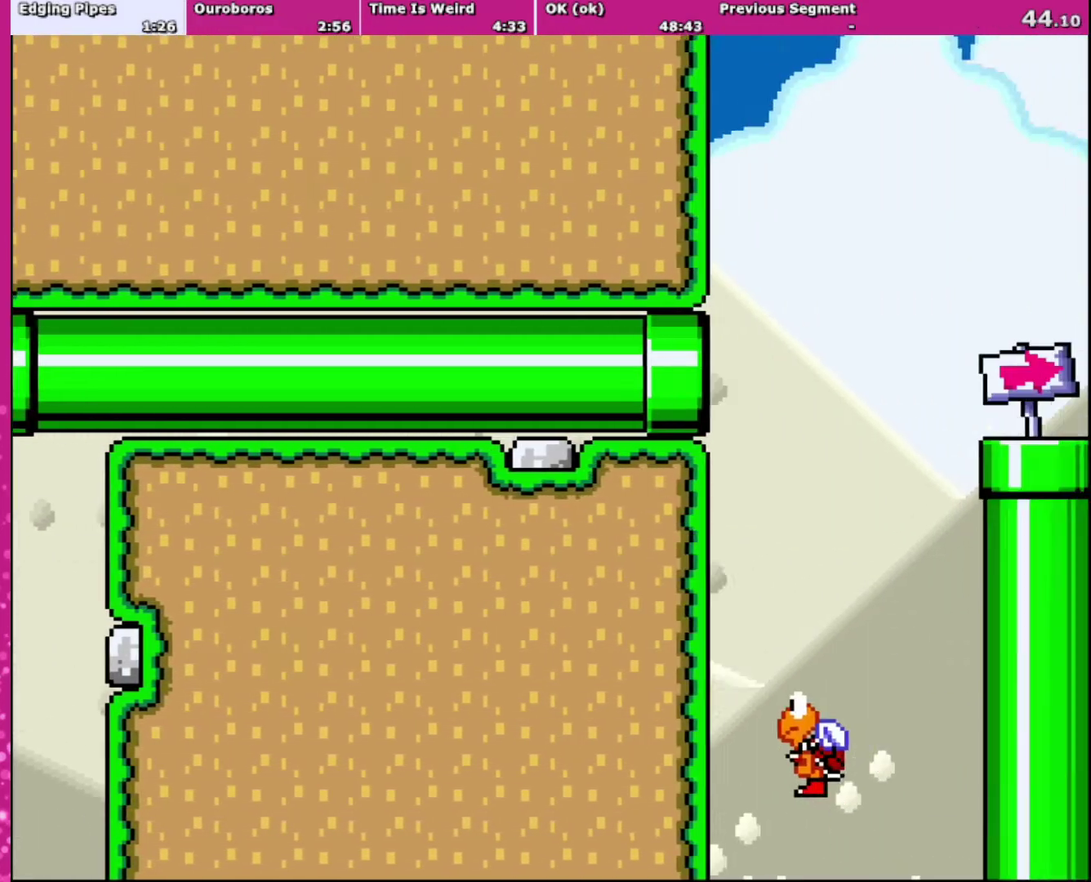
{"buttons": ["B", "Y", "DPAD_RIGHT"], "events": []}
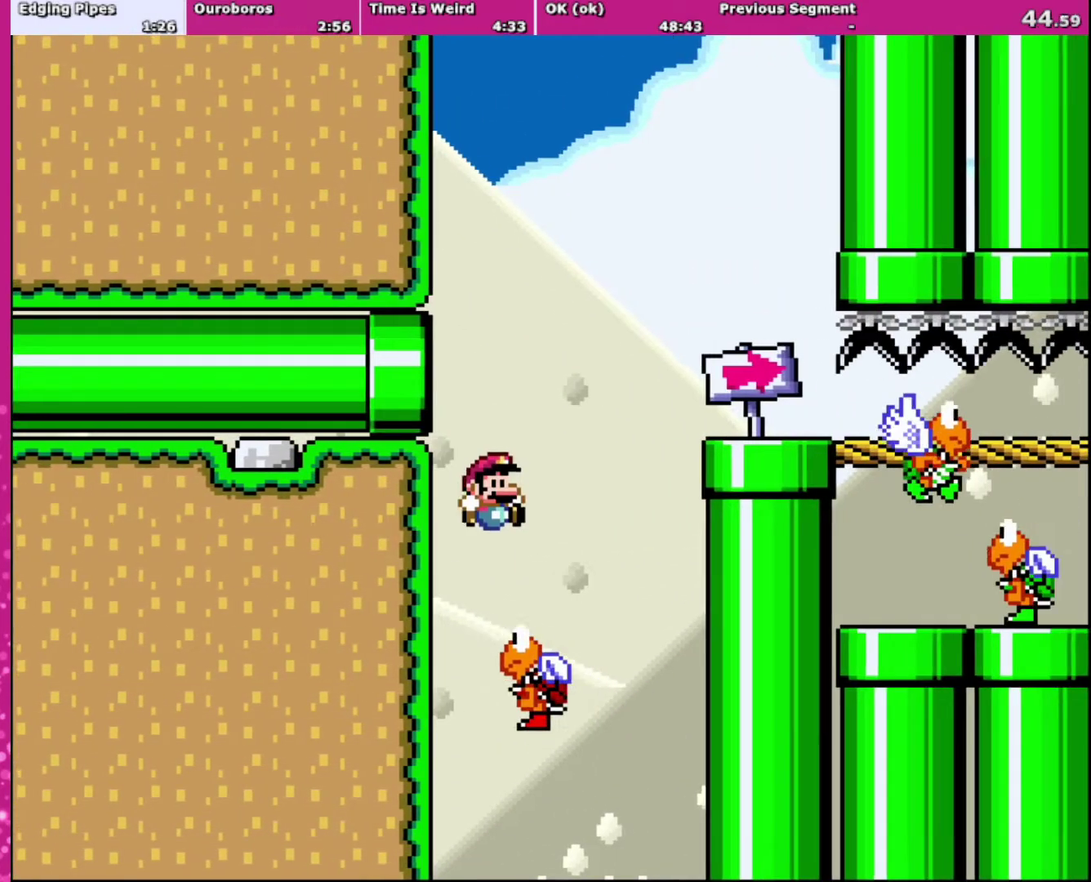
{"buttons": ["Y", "DPAD_RIGHT"], "events": [[33, "DPAD_RIGHT", "up"], [133, "DPAD_RIGHT", "down"], [433, "B", "up"]]}
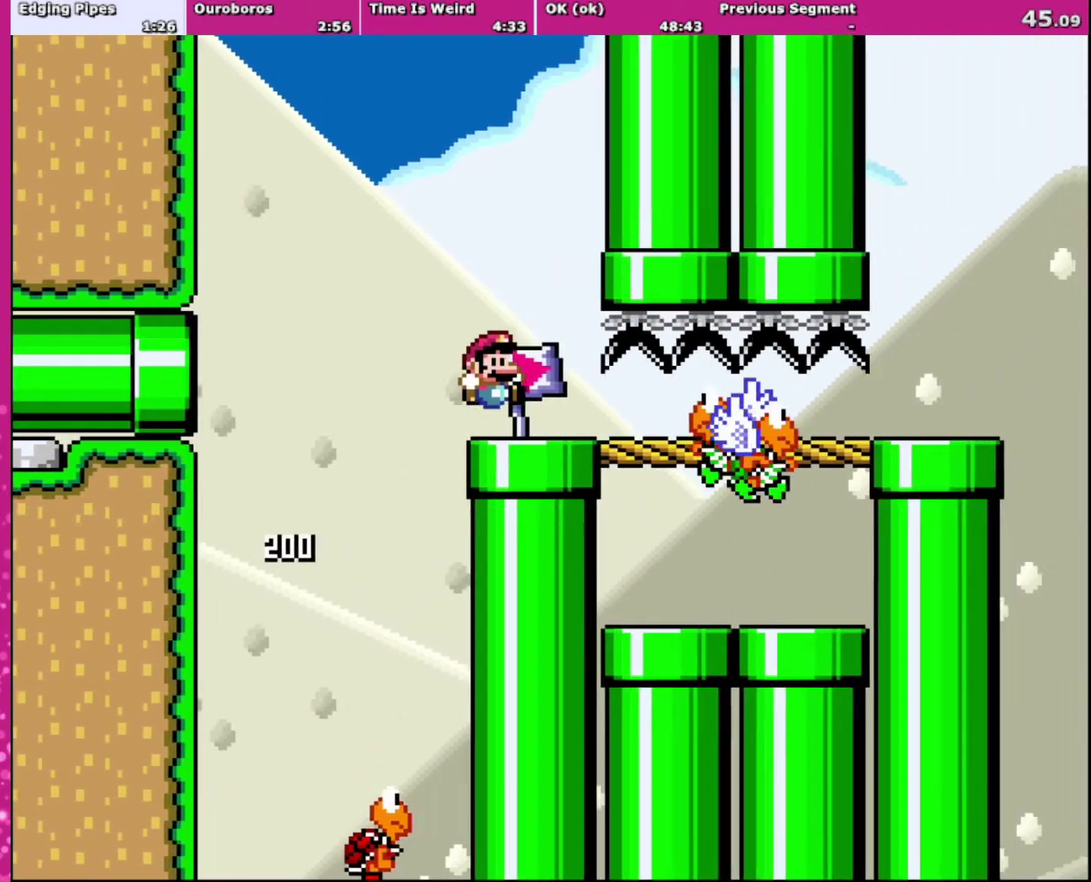
{"buttons": ["Y", "DPAD_RIGHT"], "events": []}
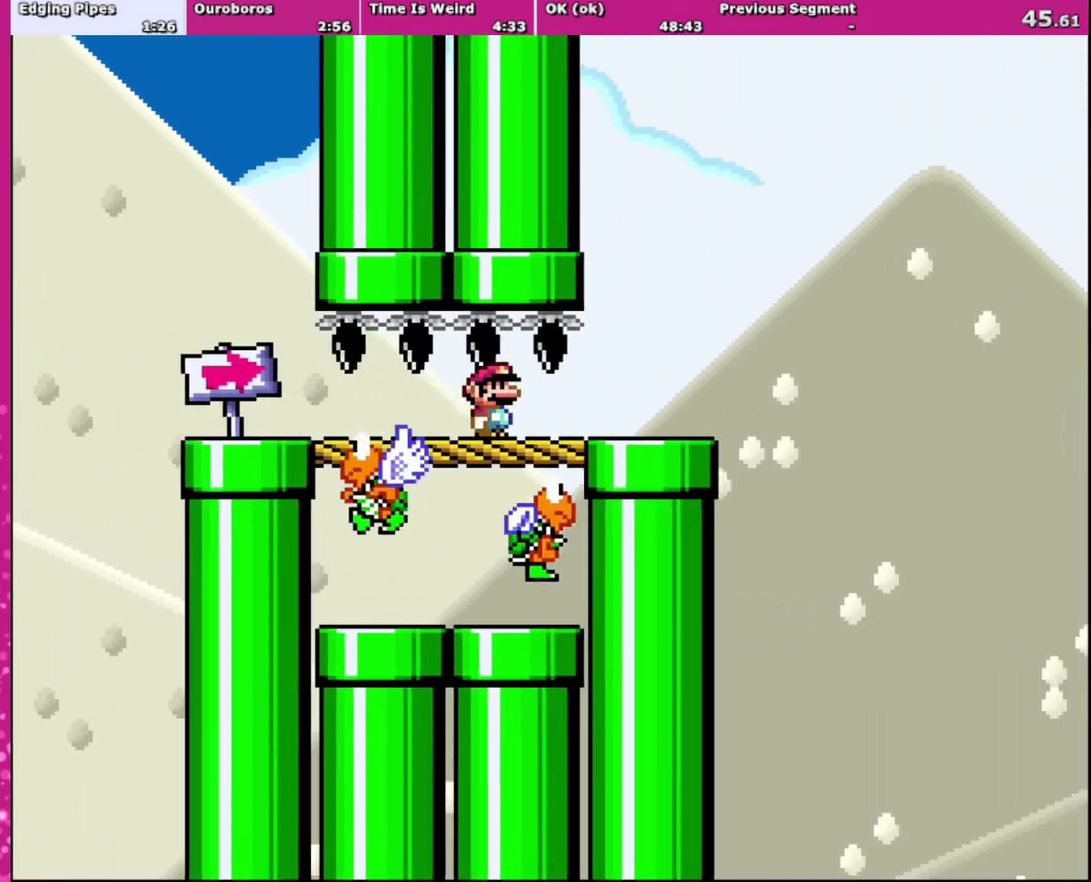
{"buttons": ["B", "Y", "DPAD_RIGHT"], "events": [[500, "B", "down"]]}
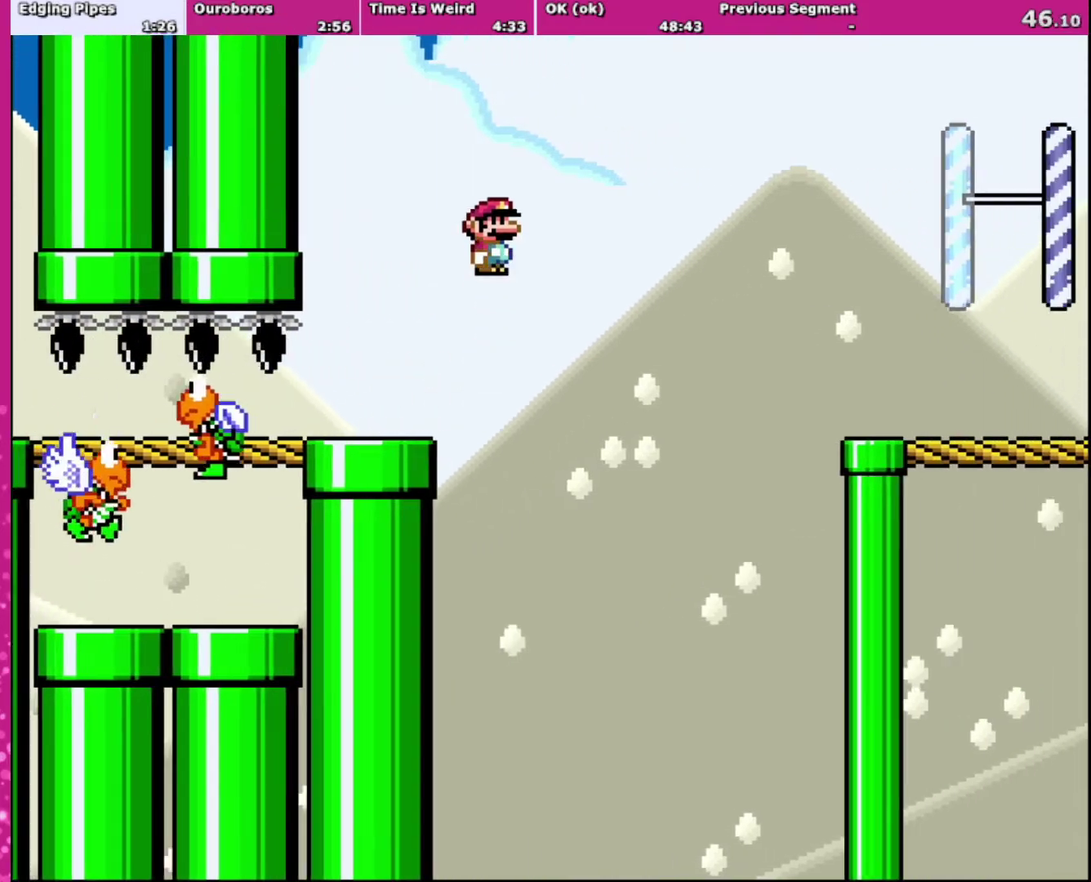
{"buttons": ["Y", "DPAD_RIGHT"], "events": [[367, "B", "up"]]}
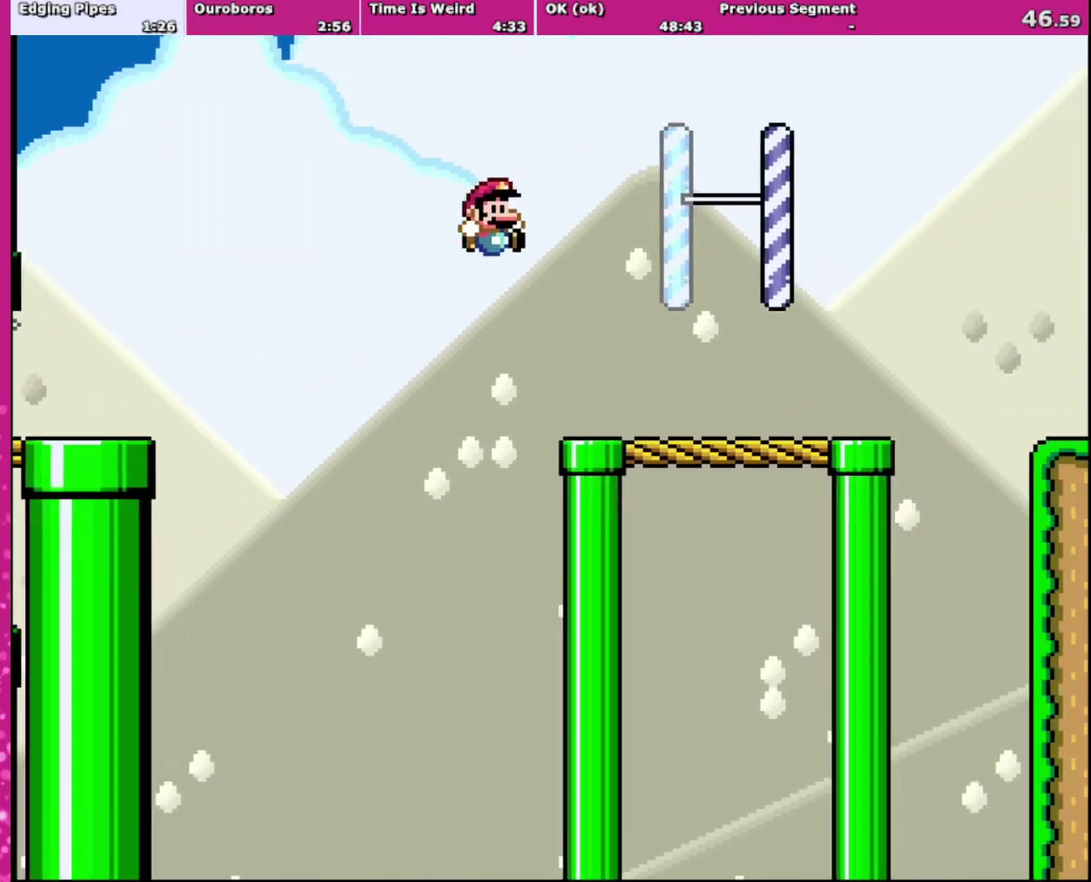
{"buttons": ["Y", "DPAD_RIGHT"], "events": []}
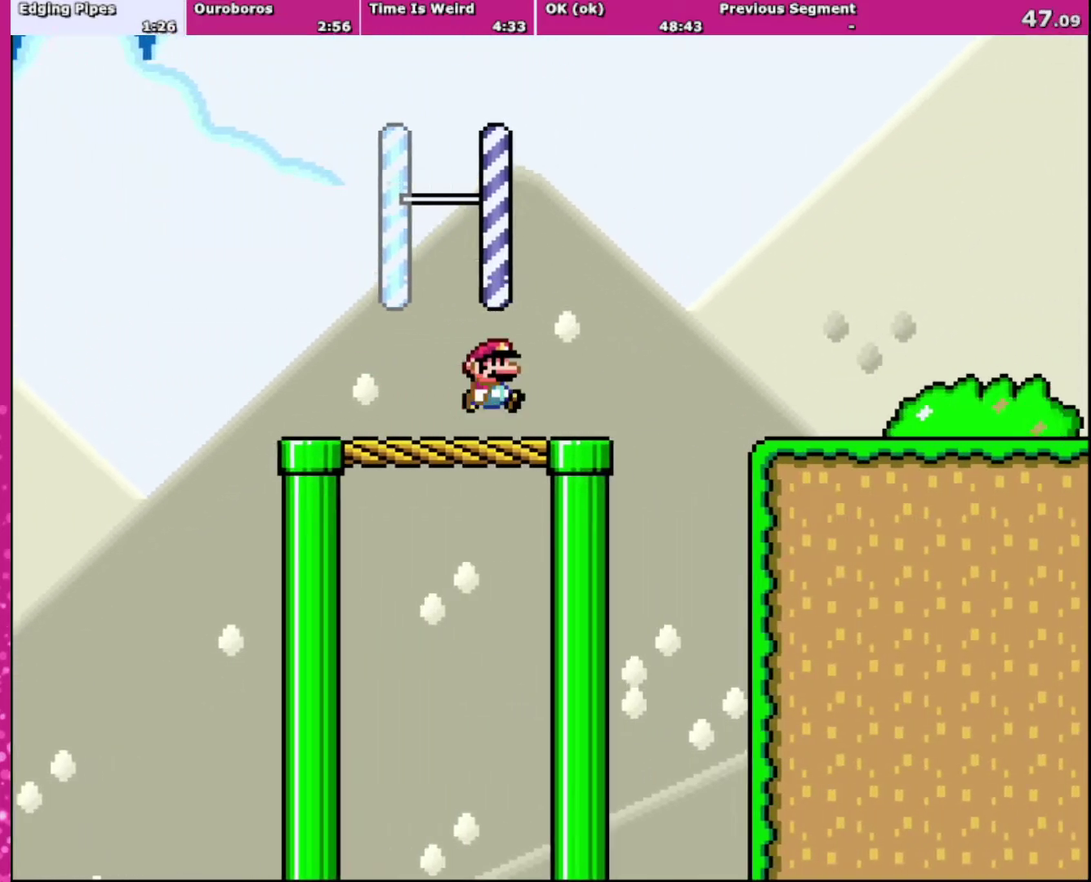
{"buttons": ["Y", "DPAD_RIGHT"], "events": [[100, "B", "down"], [200, "B", "up"], [334, "B", "down"], [467, "B", "up"]]}
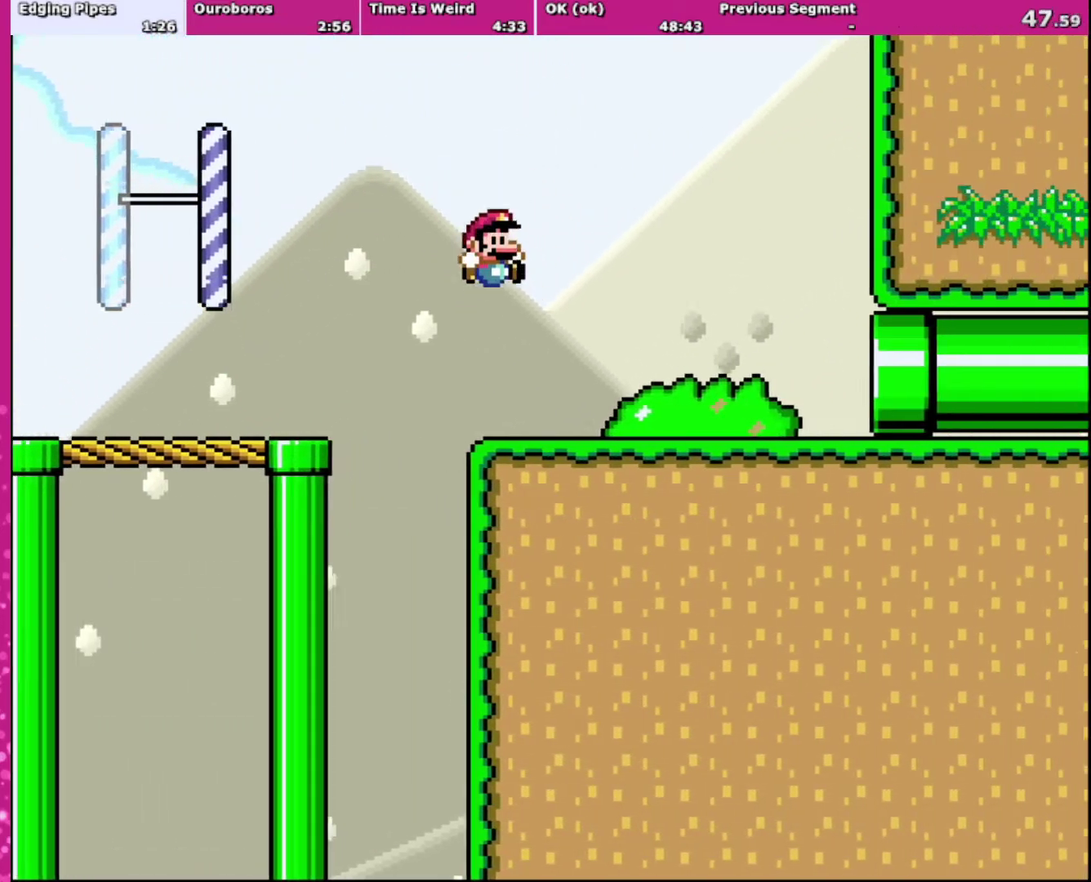
{"buttons": ["Y", "DPAD_RIGHT"], "events": []}
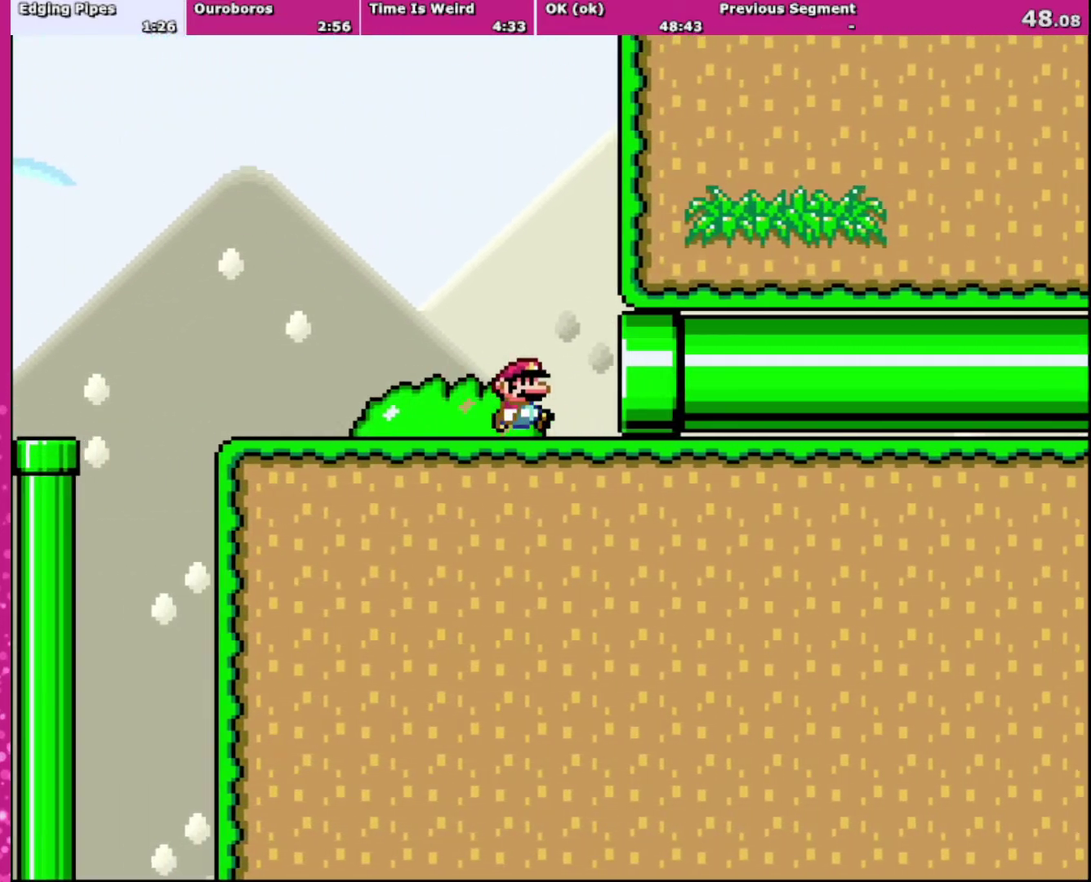
{"buttons": ["Y", "DPAD_RIGHT"], "events": []}
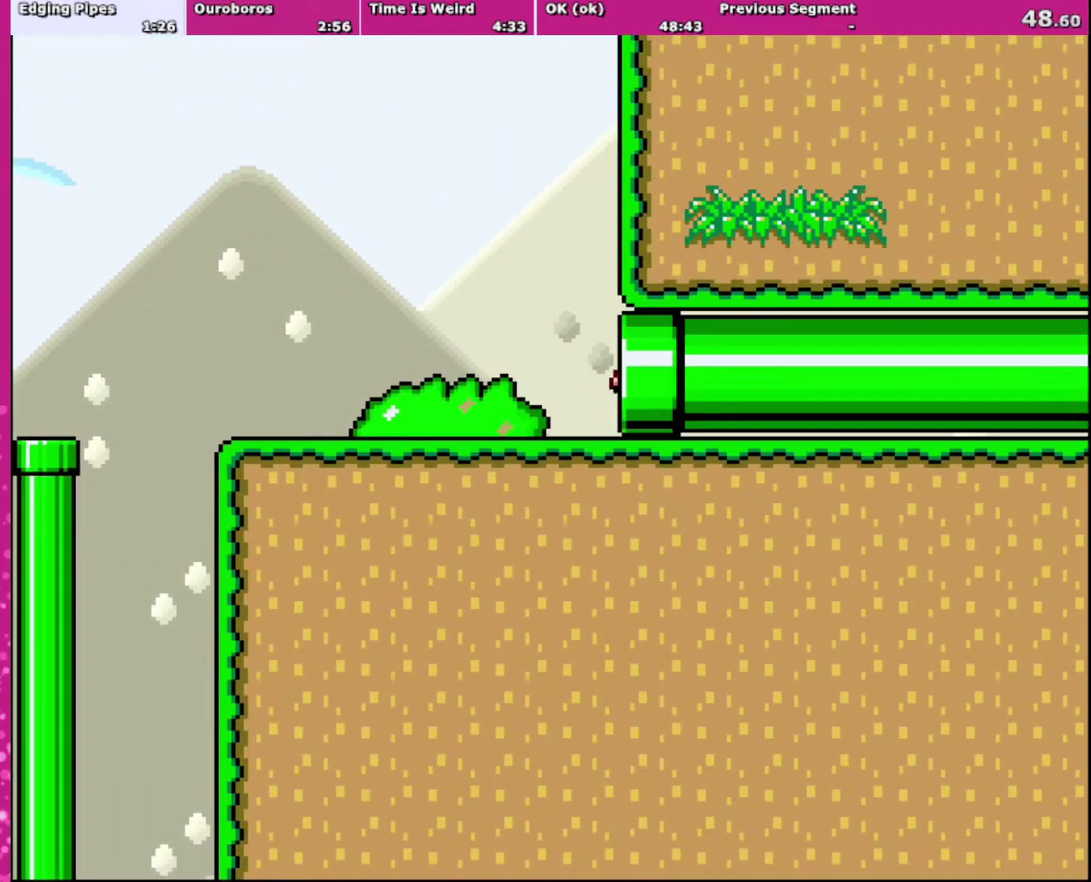
{"buttons": ["B", "Y", "DPAD_RIGHT"], "events": [[400, "B", "down"]]}
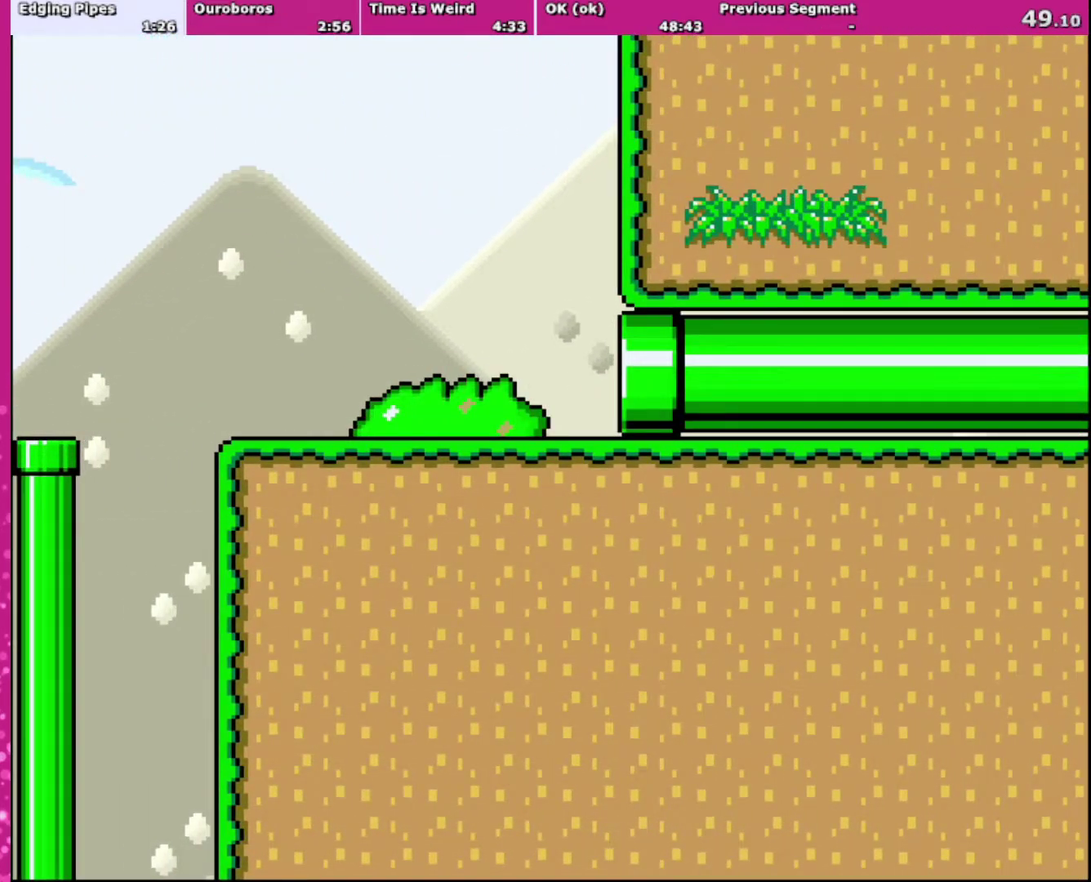
{"buttons": ["B", "Y"], "events": [[34, "DPAD_RIGHT", "up"], [200, "B", "up"], [200, "Y", "up"], [401, "B", "down"], [401, "Y", "down"]]}
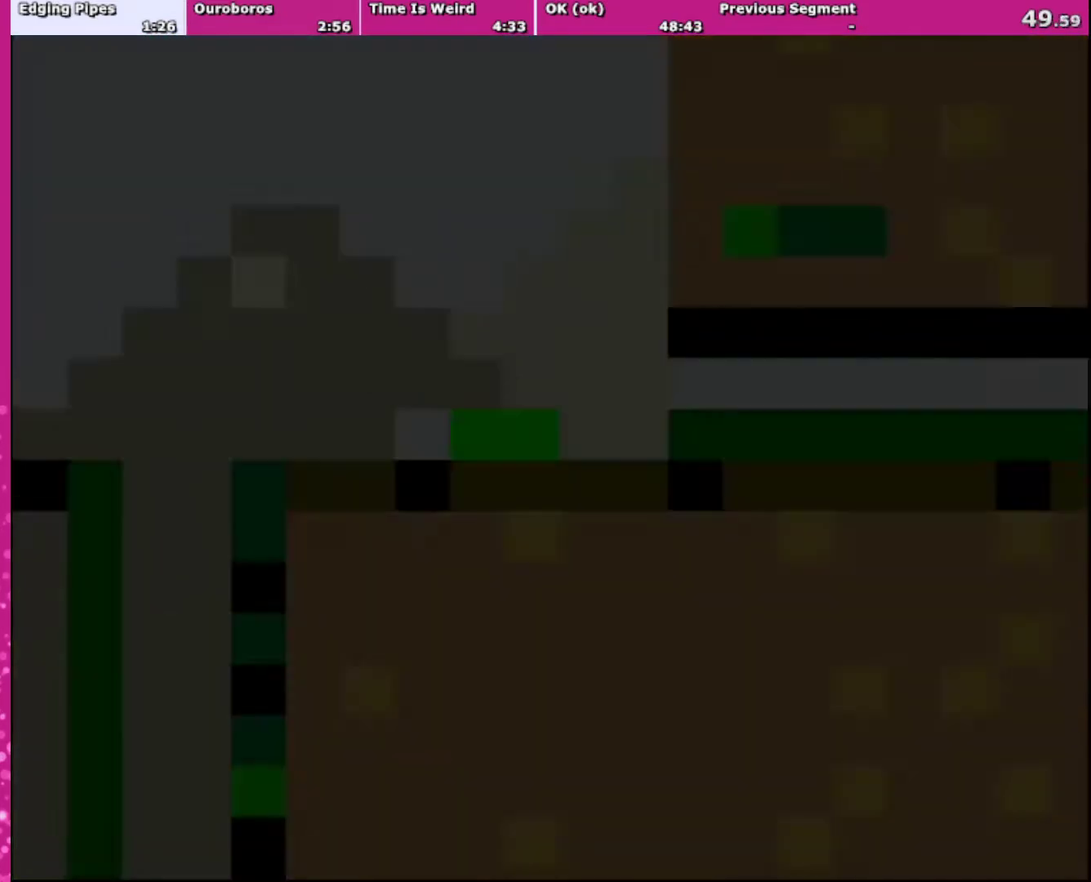
{"buttons": ["B", "Y"], "events": []}
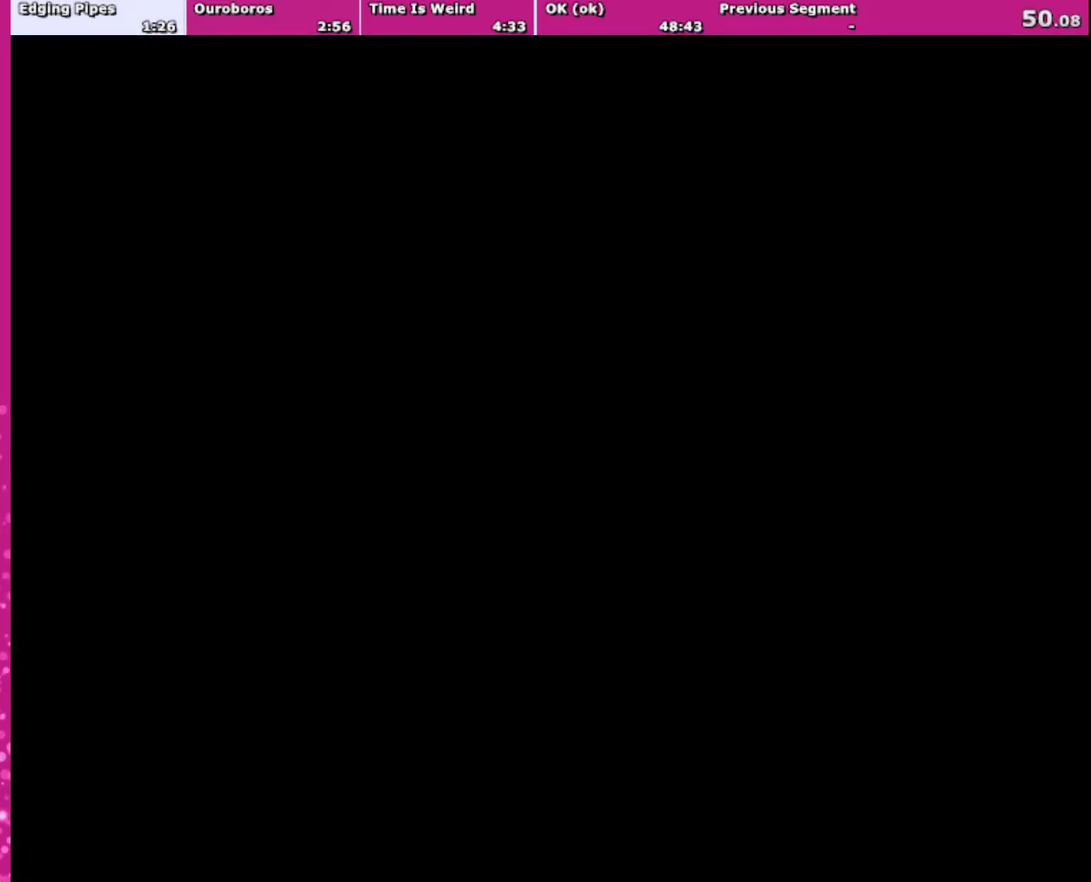
{"buttons": ["B", "Y"], "events": []}
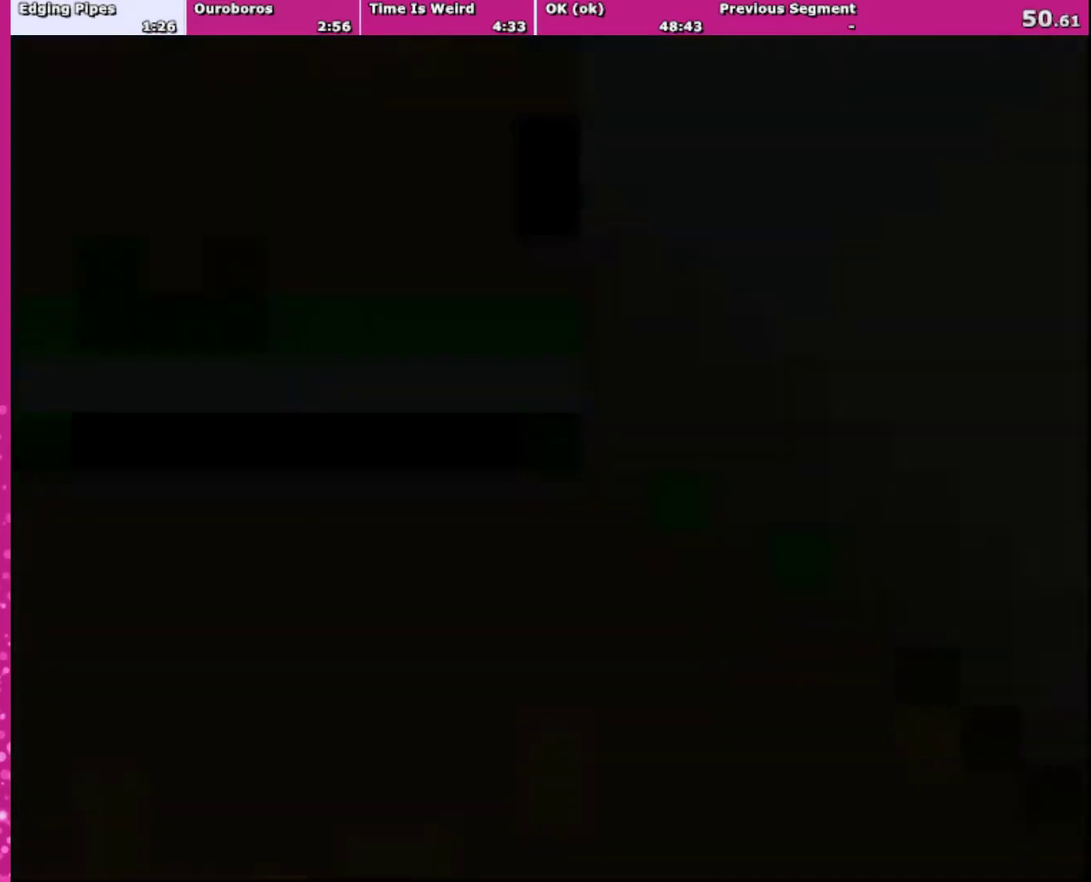
{"buttons": ["B", "Y"], "events": []}
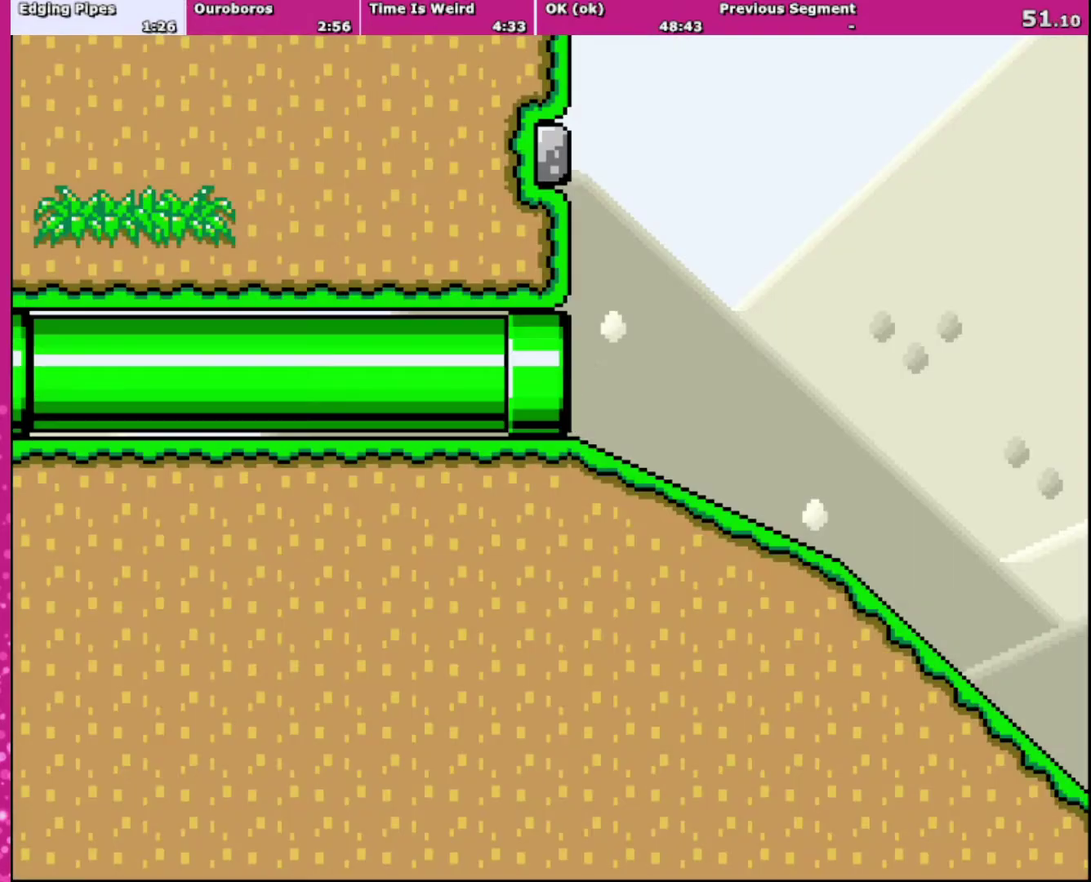
{"buttons": ["X", "DPAD_DOWN"], "events": [[234, "B", "up"], [267, "DPAD_DOWN", "down"], [334, "X", "down"], [334, "Y", "up"]]}
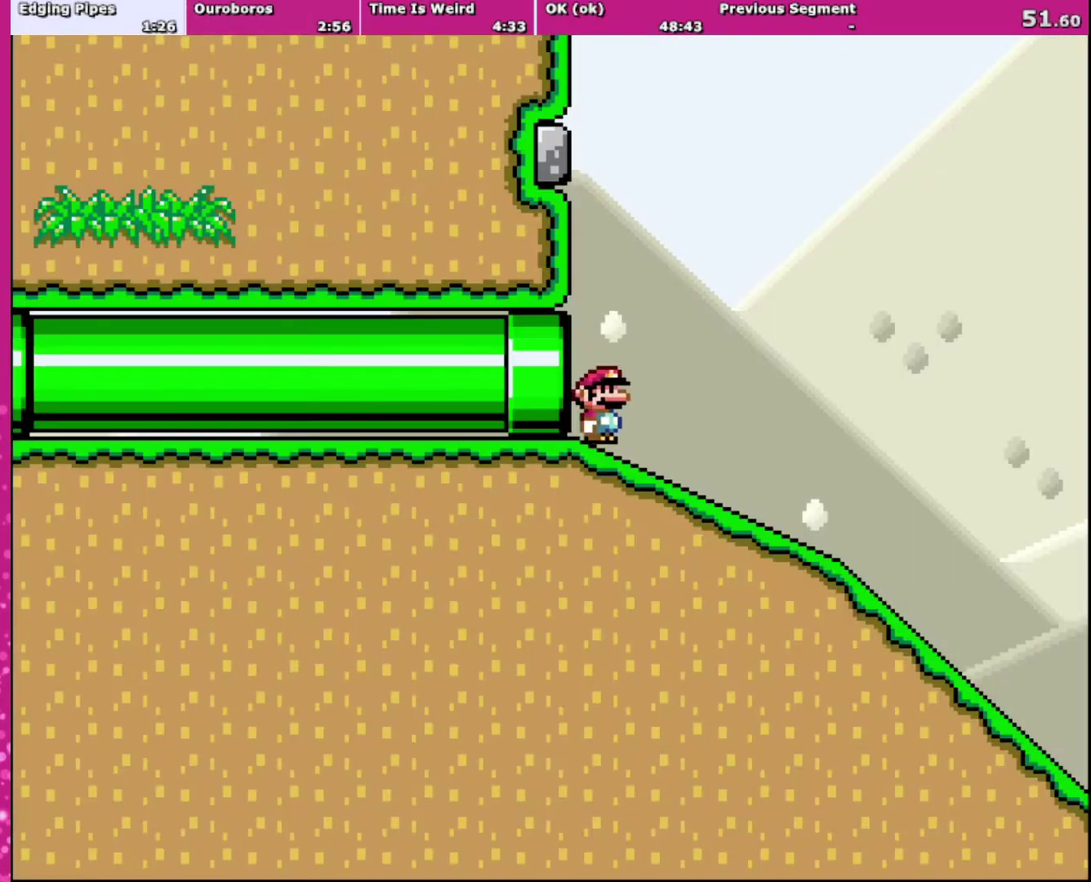
{"buttons": ["X", "DPAD_DOWN"], "events": []}
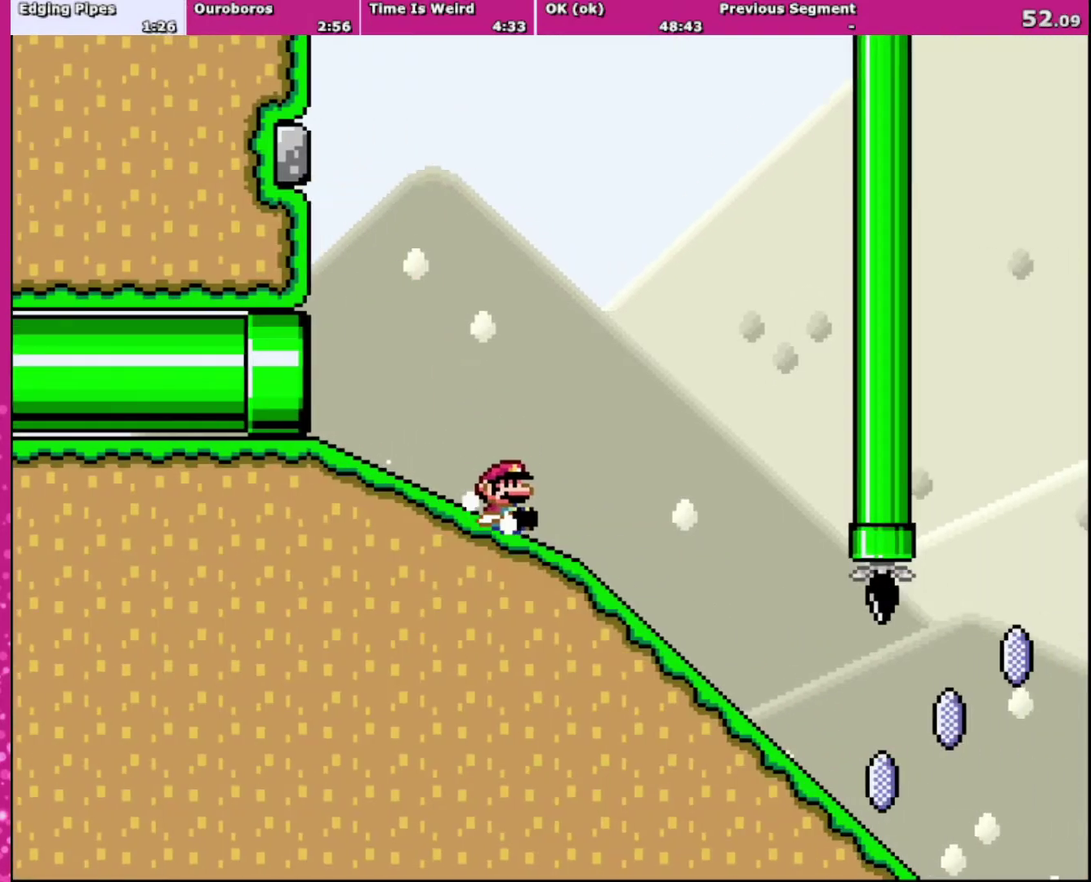
{"buttons": ["X", "DPAD_DOWN"], "events": []}
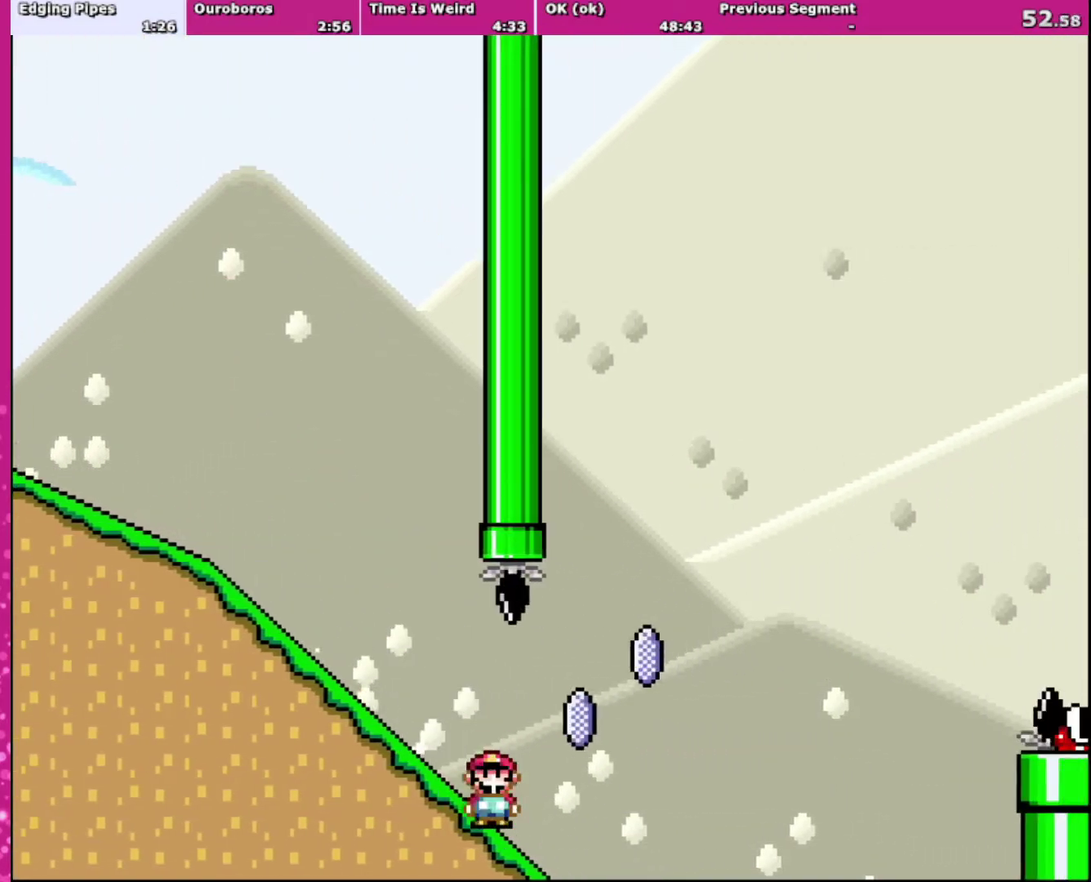
{"buttons": ["A", "X"], "events": [[133, "A", "down"], [166, "DPAD_DOWN", "up"]]}
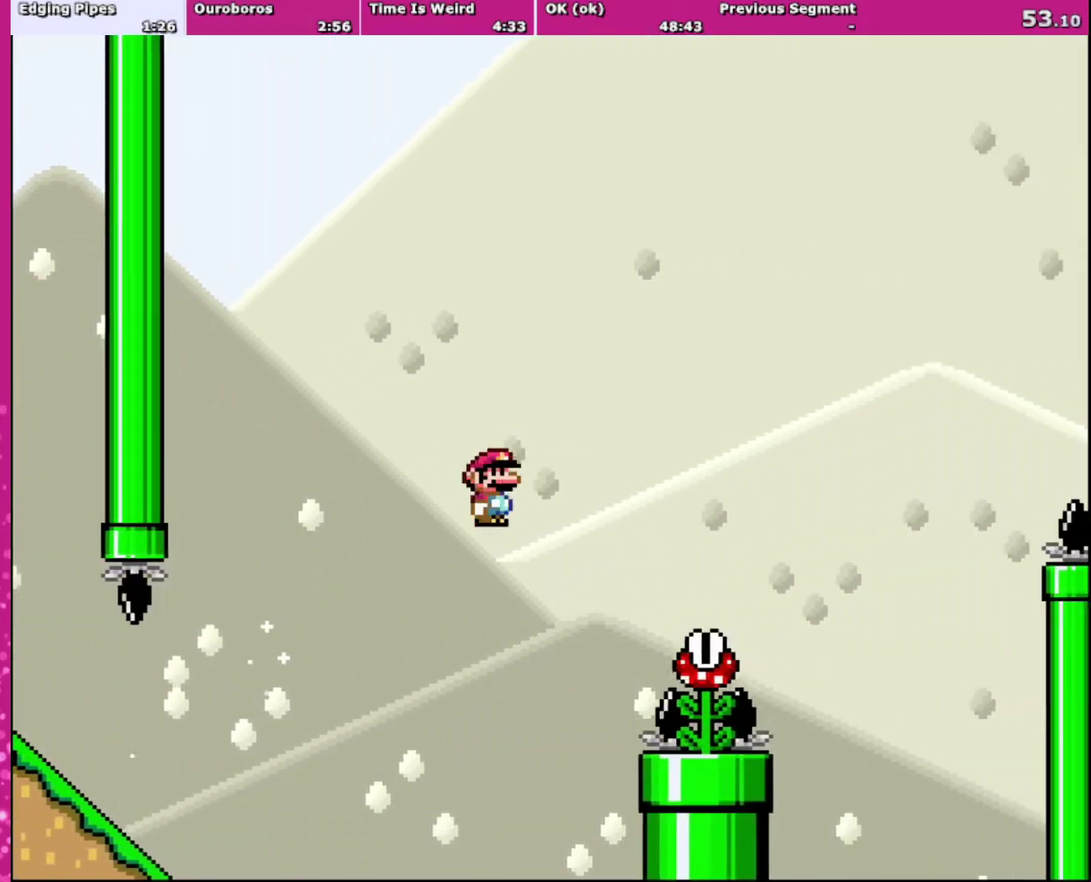
{"buttons": ["A", "X"], "events": []}
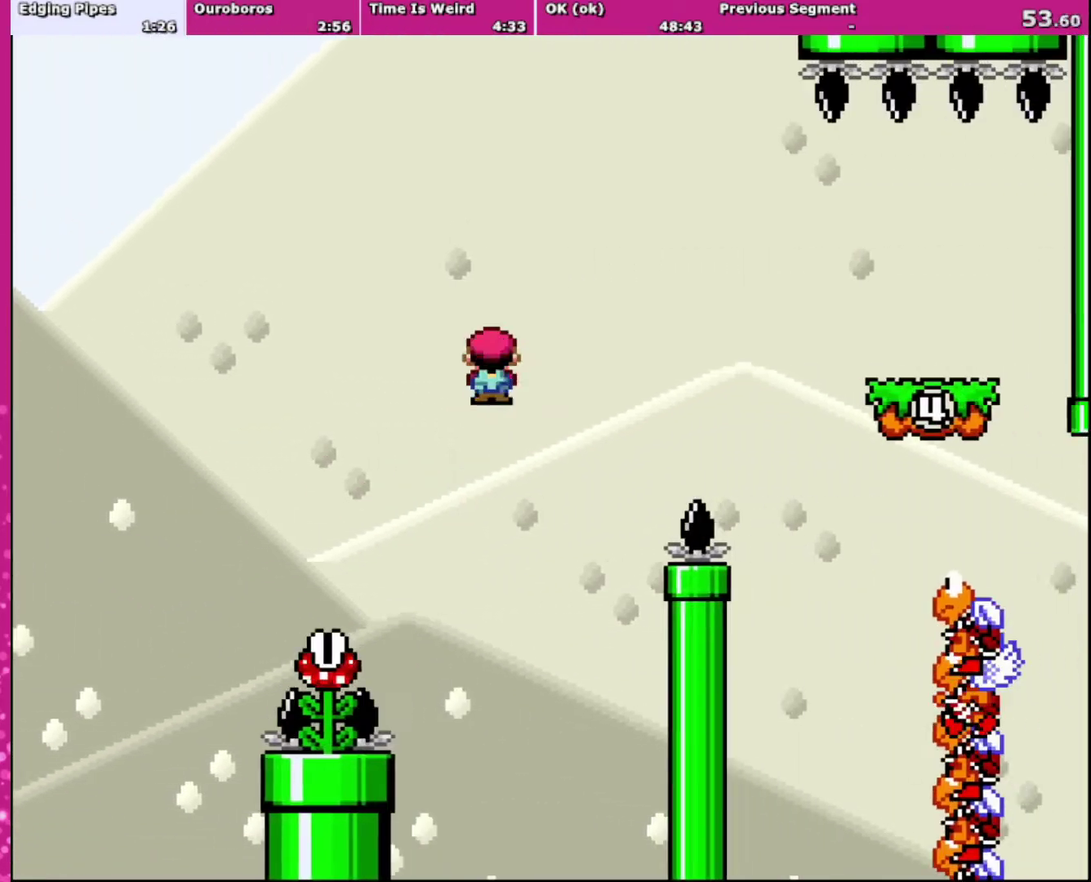
{"buttons": ["A", "X"], "events": []}
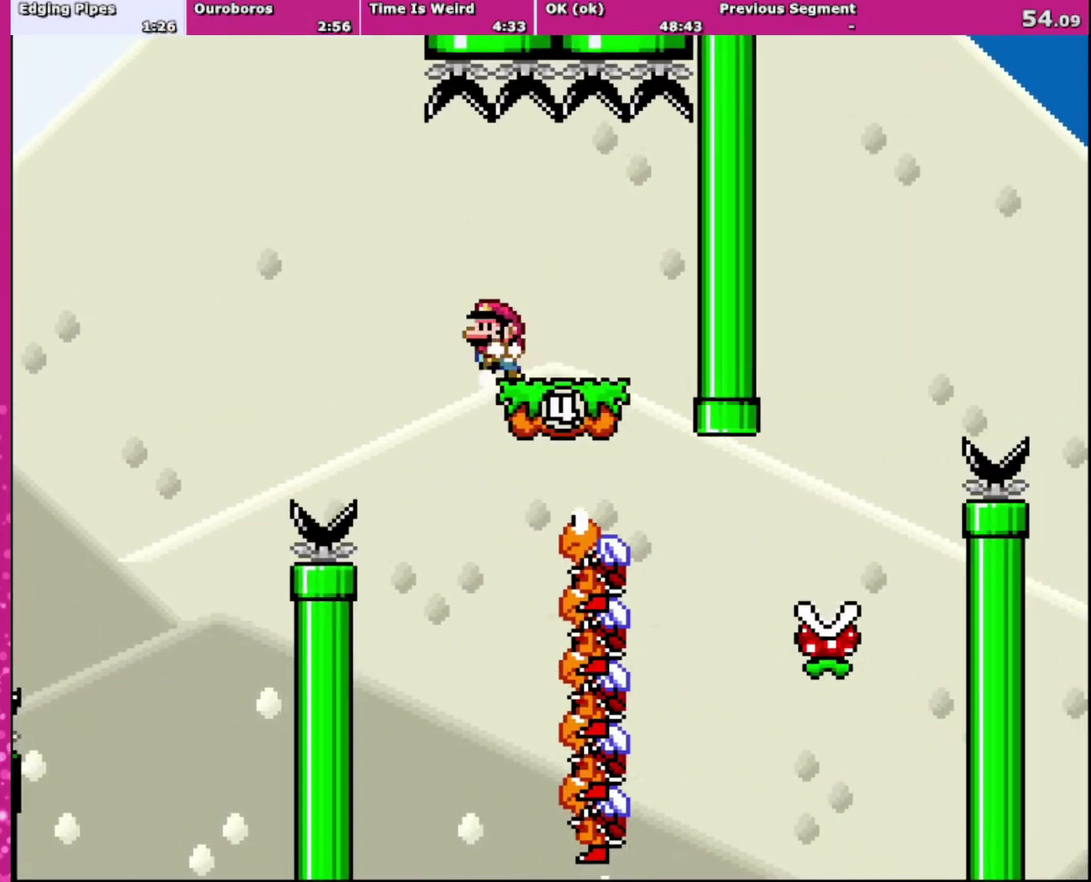
{"buttons": ["X"], "events": [[67, "DPAD_LEFT", "down"], [134, "A", "up"], [267, "DPAD_LEFT", "up"]]}